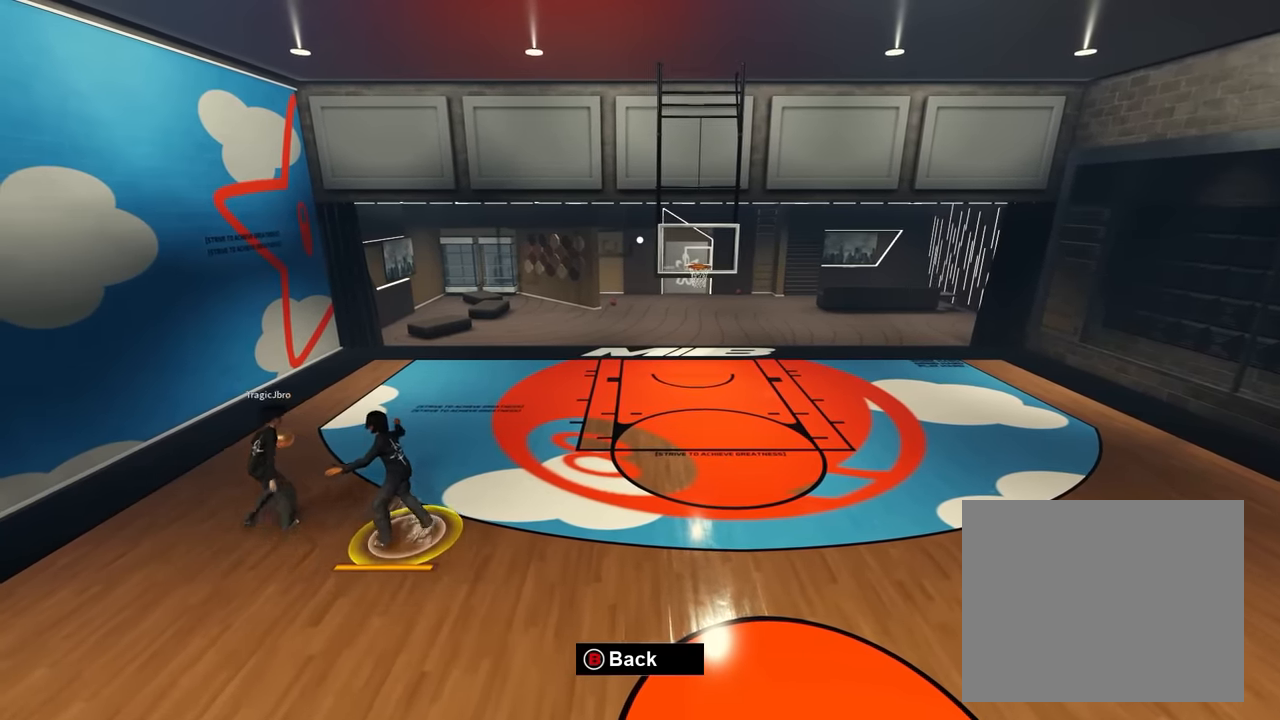
Gameplay with a controller (Xbox layout); each line is a JSON object with the inputs held at the frame after it. "events" lists button and stick changes between this image and that frame as [ms after this image, input, new state], when the widget could be followed in between. Not read: L1 L2 L3 R1 R2 R3.
{"buttons": [], "left_stick": "right", "right_stick": "center", "events": [[433, "left_stick", "down-left"], [500, "left_stick", "right"]]}
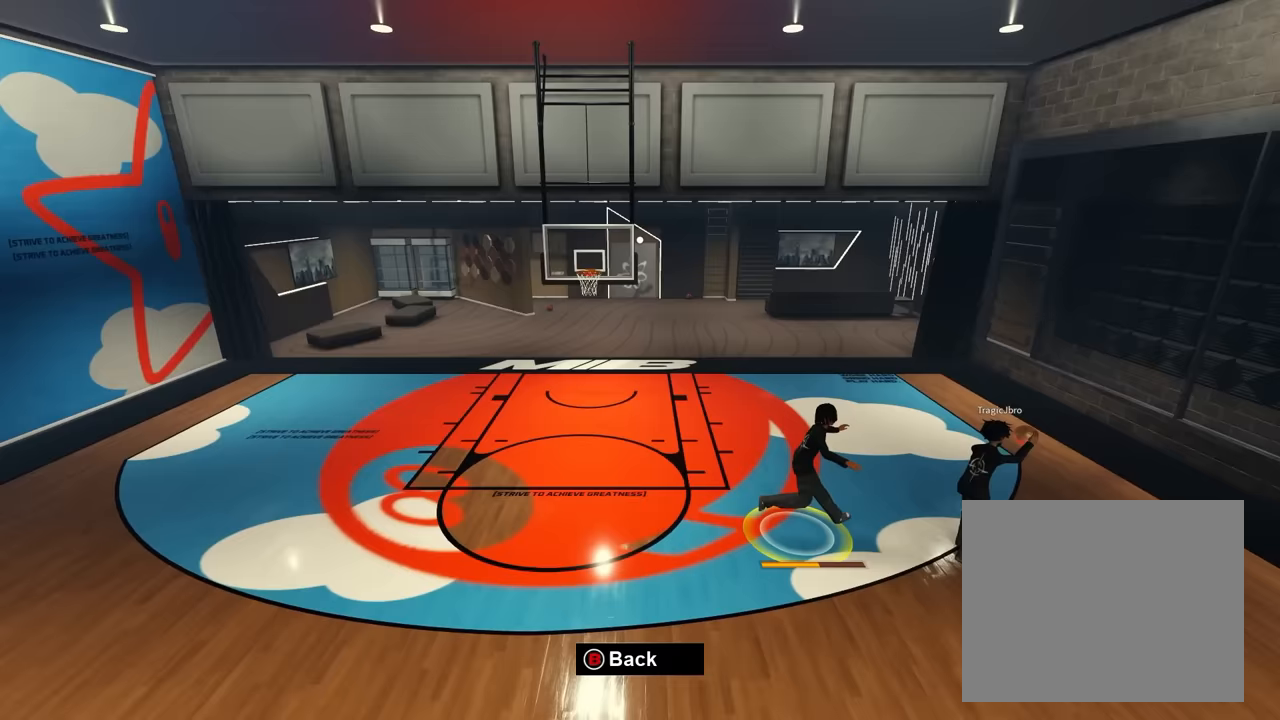
{"buttons": [], "left_stick": "right", "right_stick": "center", "events": [[67, "left_stick", "down-right"], [167, "left_stick", "right"]]}
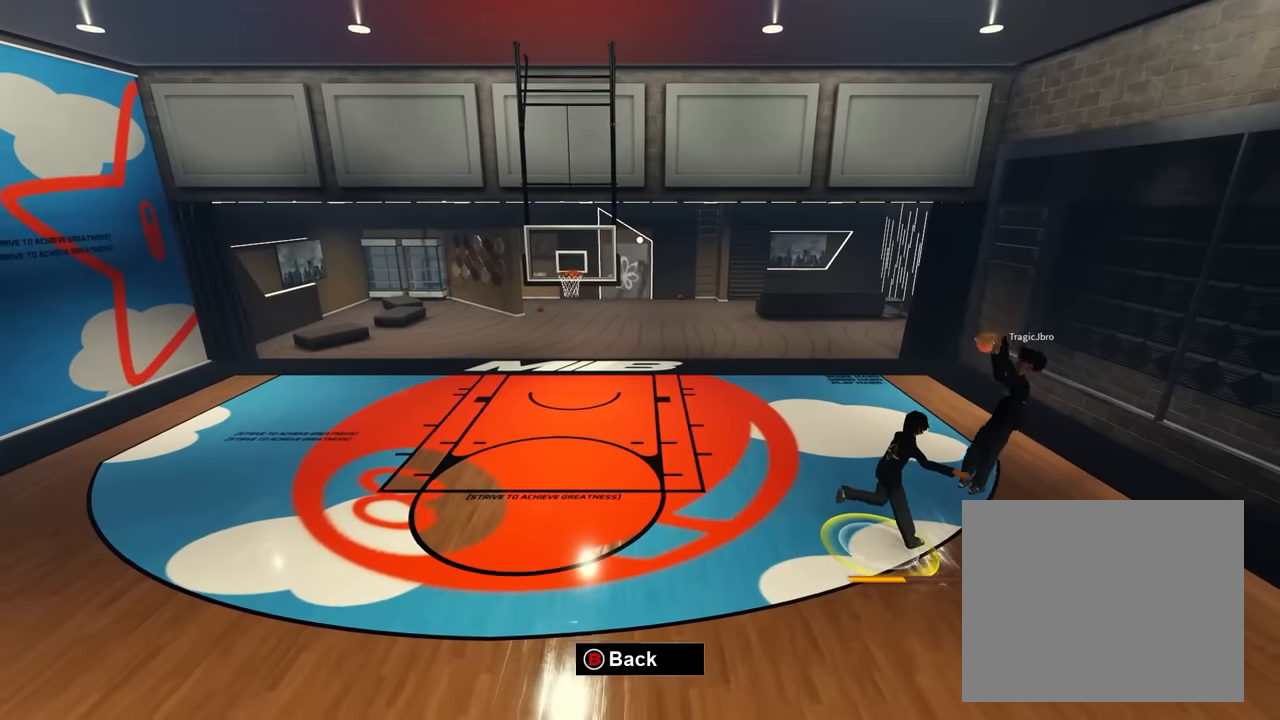
{"buttons": [], "left_stick": "up-left", "right_stick": "center", "events": [[300, "left_stick", "up"], [433, "left_stick", "up-left"]]}
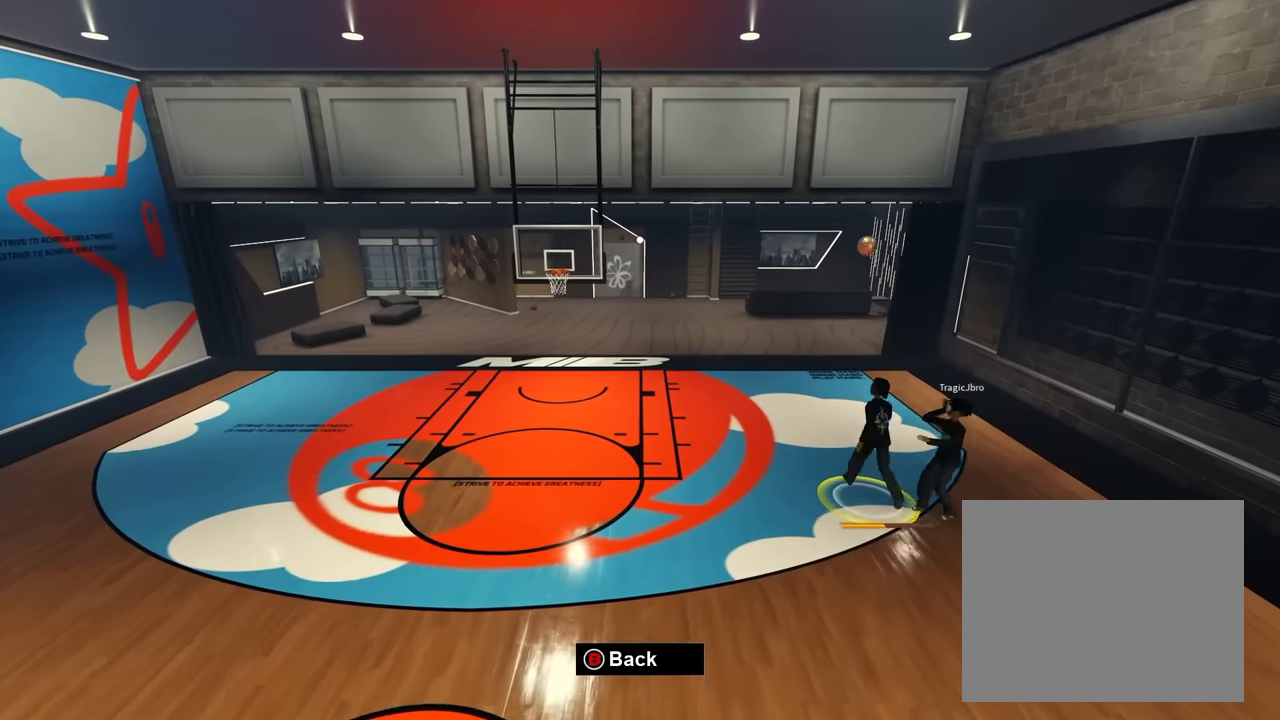
{"buttons": [], "left_stick": "up-left", "right_stick": "center", "events": []}
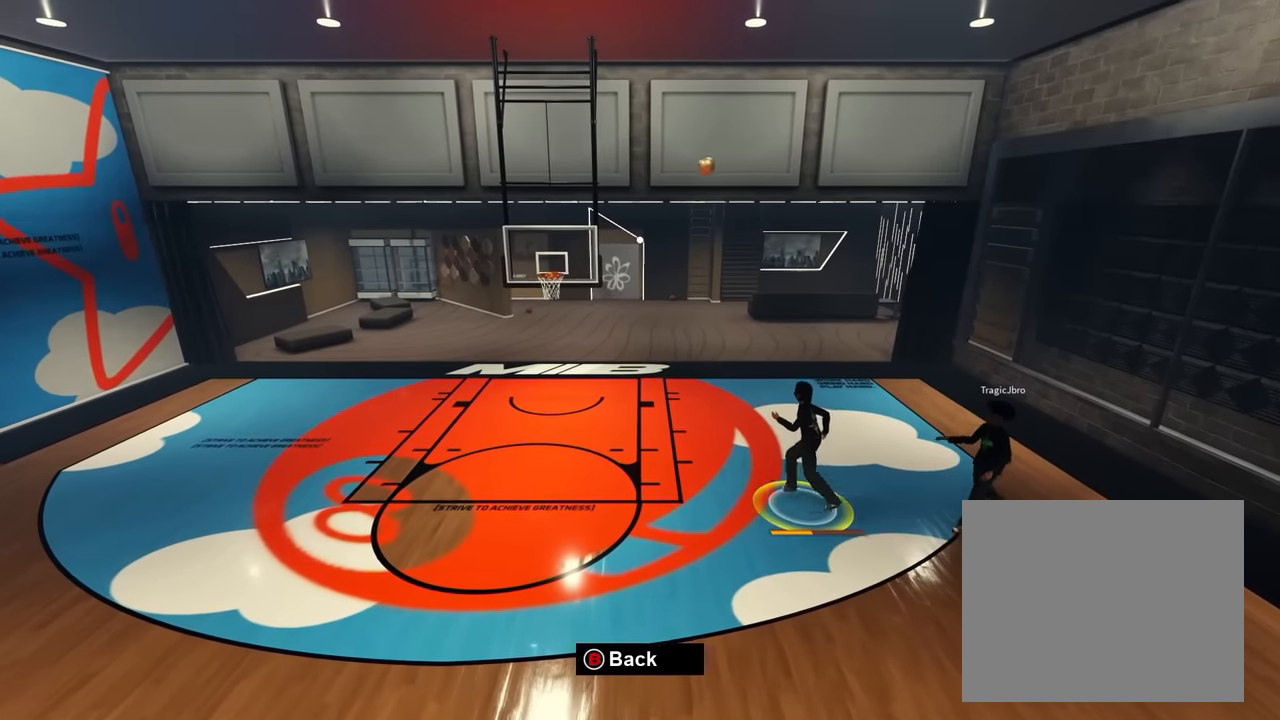
{"buttons": [], "left_stick": "up", "right_stick": "center", "events": [[50, "left_stick", "up"]]}
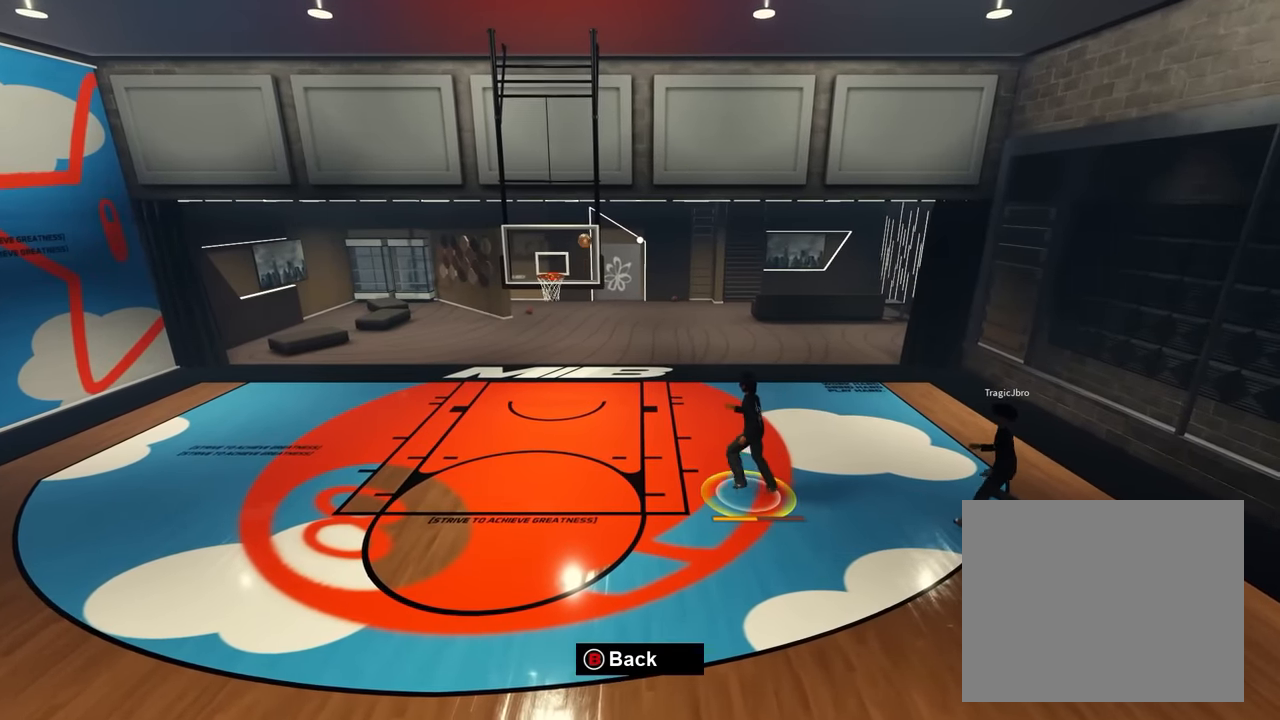
{"buttons": [], "left_stick": "up-left", "right_stick": "center"}
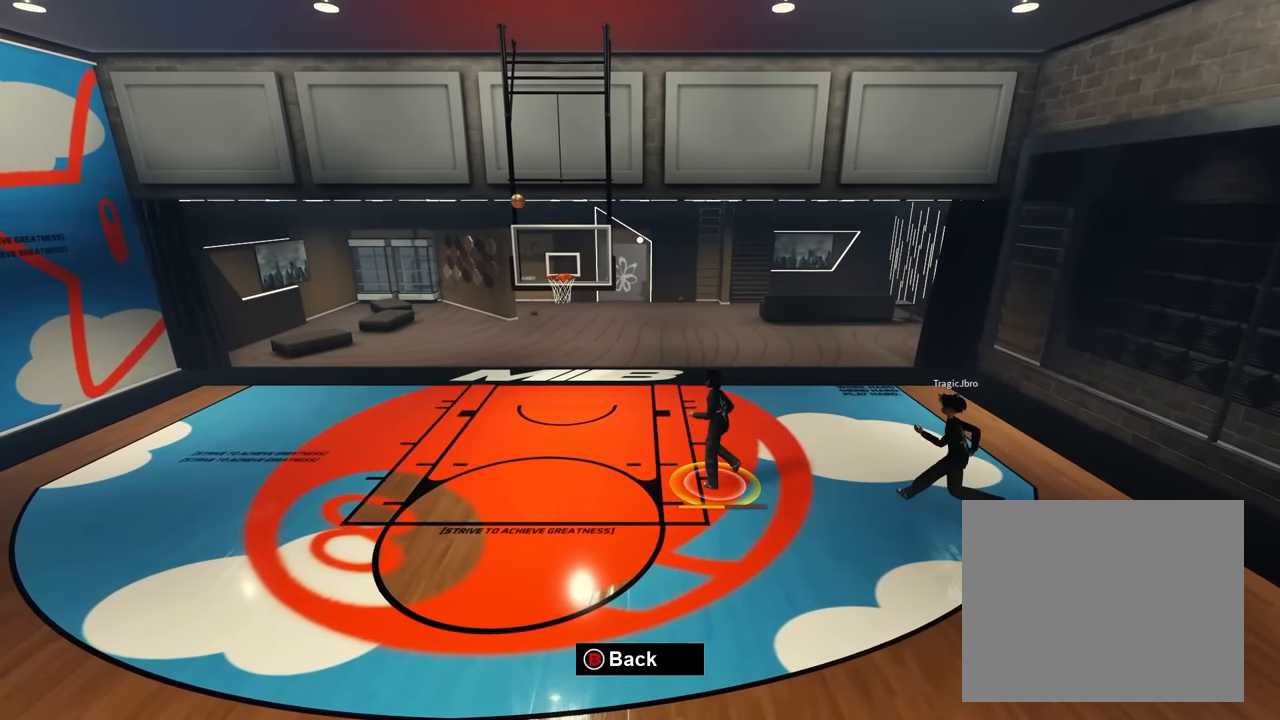
{"buttons": [], "left_stick": "up-left", "right_stick": "center", "events": []}
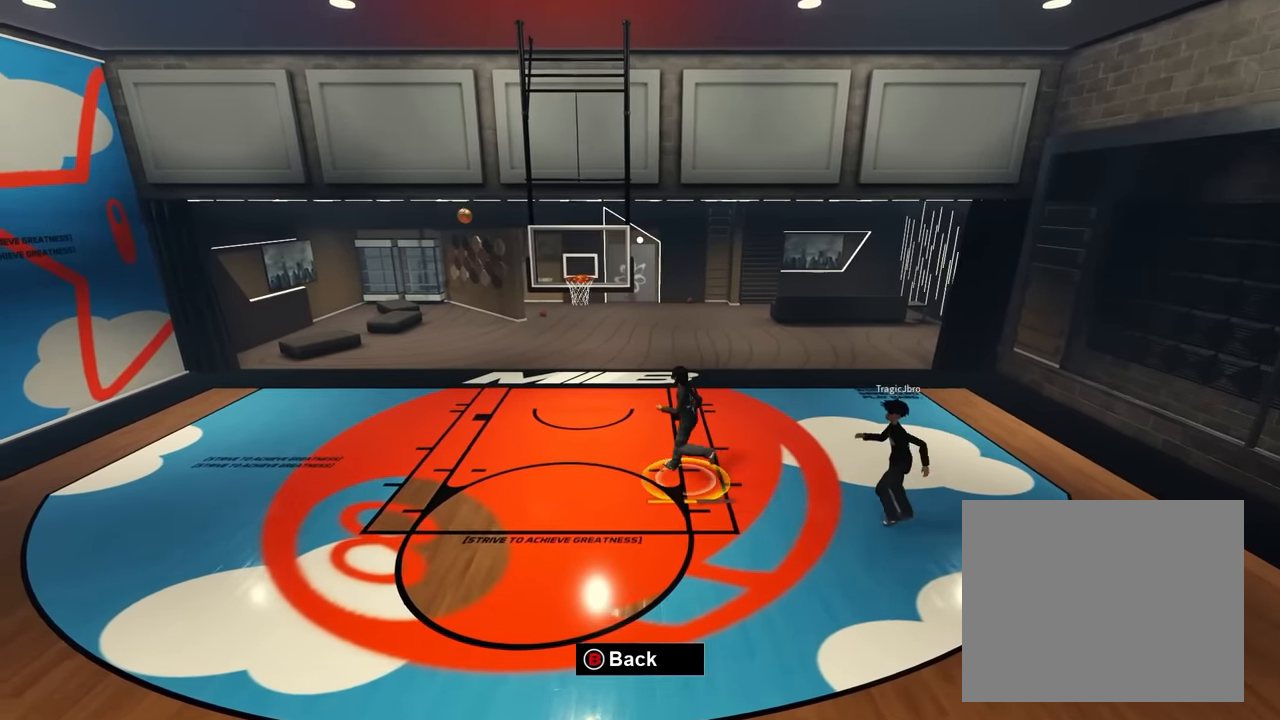
{"buttons": [], "left_stick": "up-left", "right_stick": "center"}
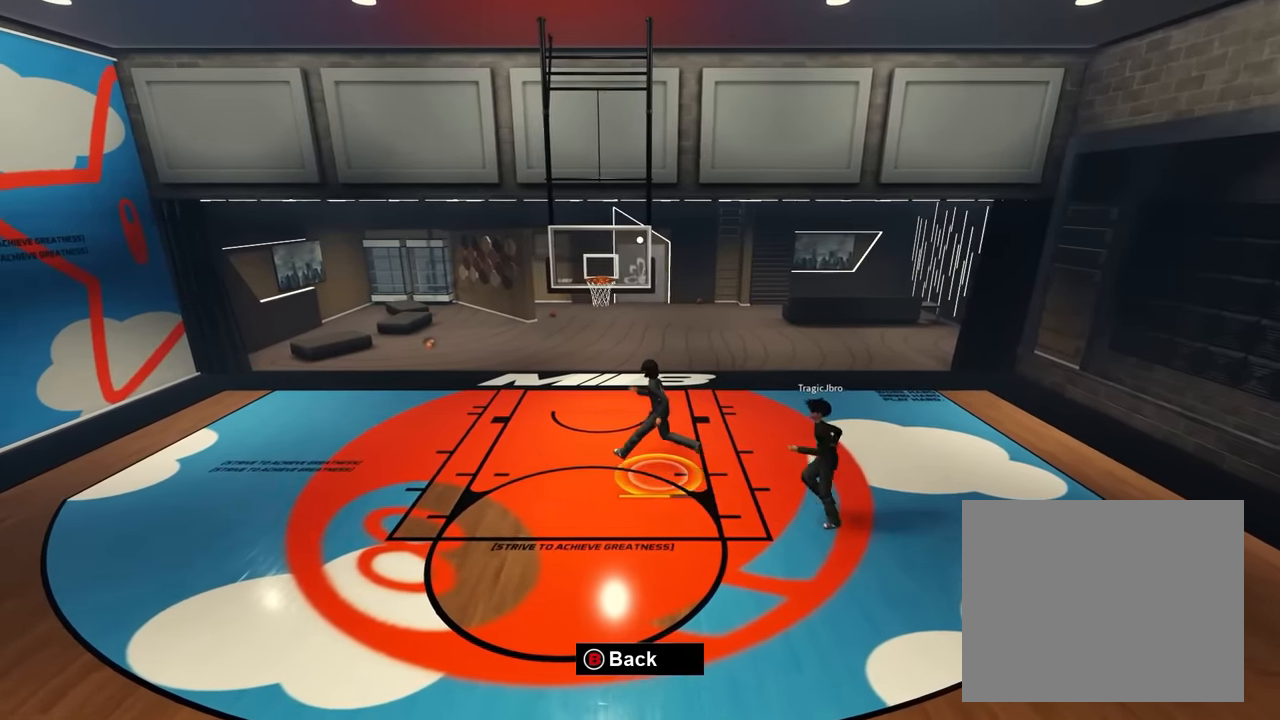
{"buttons": [], "left_stick": "right", "right_stick": "left", "events": [[100, "left_stick", "right"], [100, "right_stick", "left"], [183, "right_stick", "center"], [250, "right_stick", "right"], [283, "left_stick", "left"], [333, "right_stick", "center"], [450, "left_stick", "right"], [483, "right_stick", "left"]]}
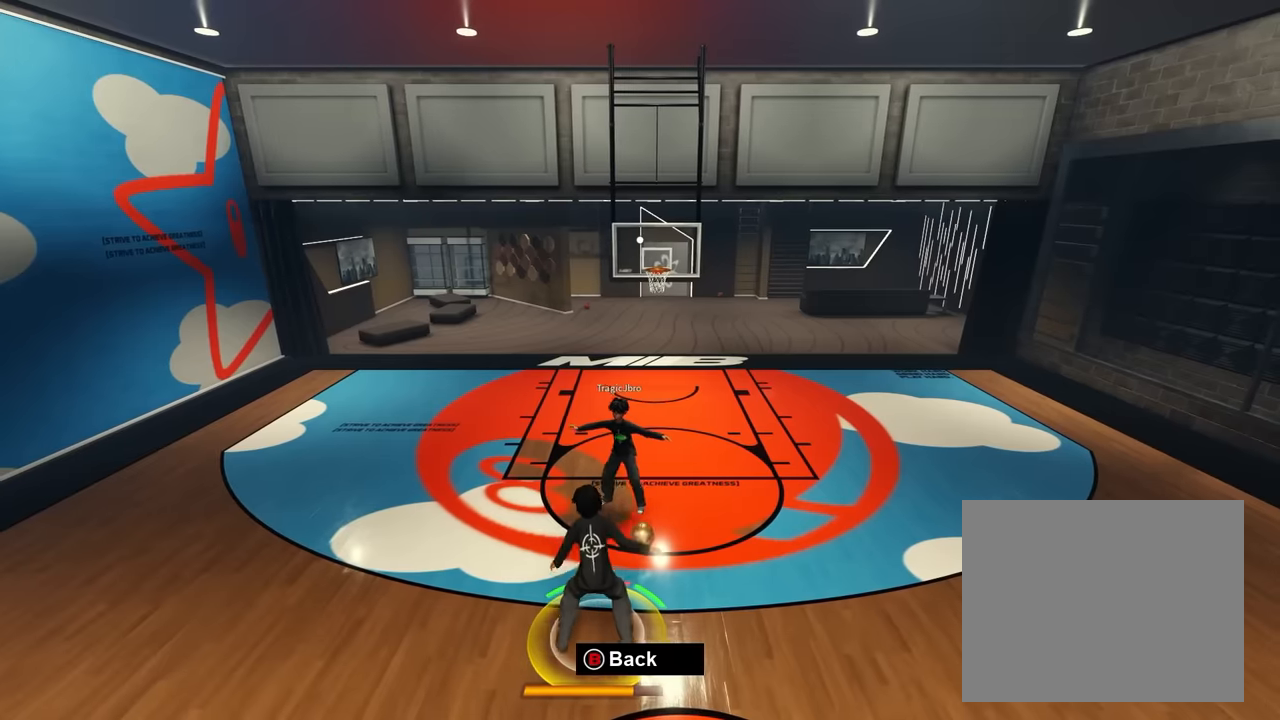
{"buttons": [], "left_stick": "right", "right_stick": "center", "events": [[67, "right_stick", "center"], [183, "right_stick", "right"], [200, "left_stick", "left"], [267, "right_stick", "center"], [383, "left_stick", "right"], [417, "right_stick", "left"], [500, "right_stick", "center"]]}
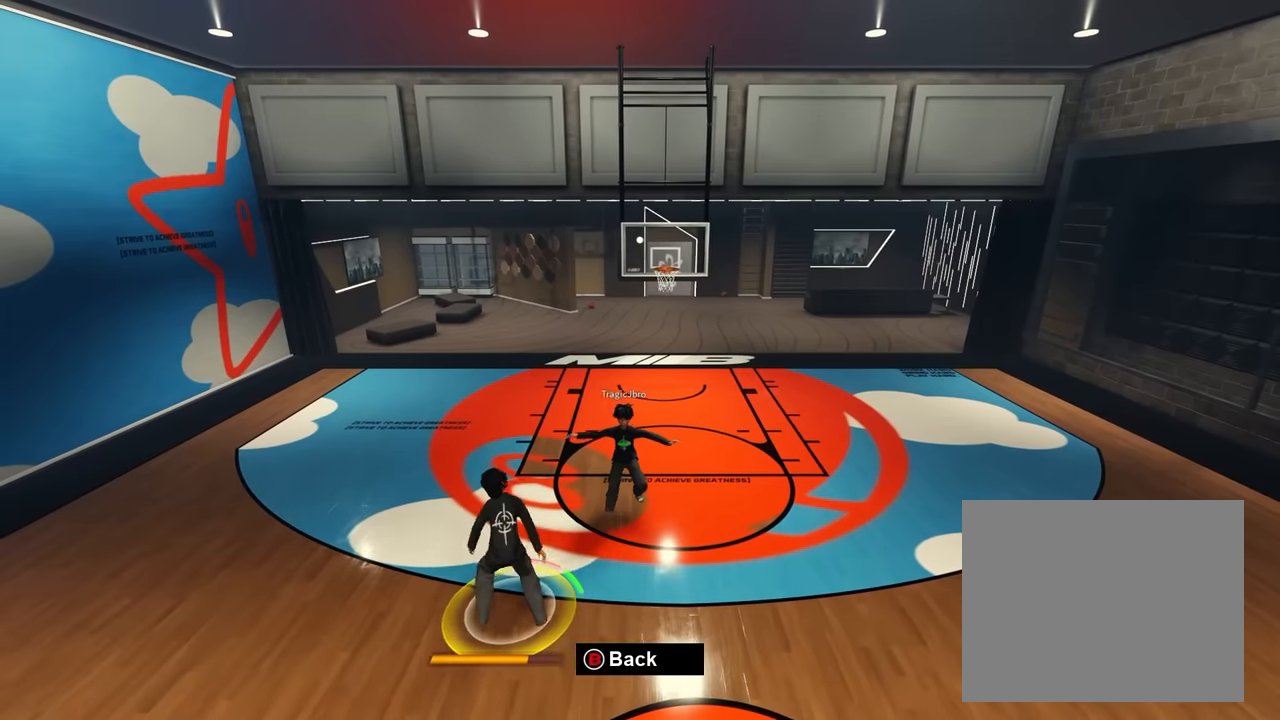
{"buttons": [], "left_stick": "up-right", "right_stick": "center", "events": [[67, "right_stick", "right"], [167, "right_stick", "center"], [183, "left_stick", "down-left"], [333, "right_stick", "left"], [383, "left_stick", "up-right"], [400, "right_stick", "center"]]}
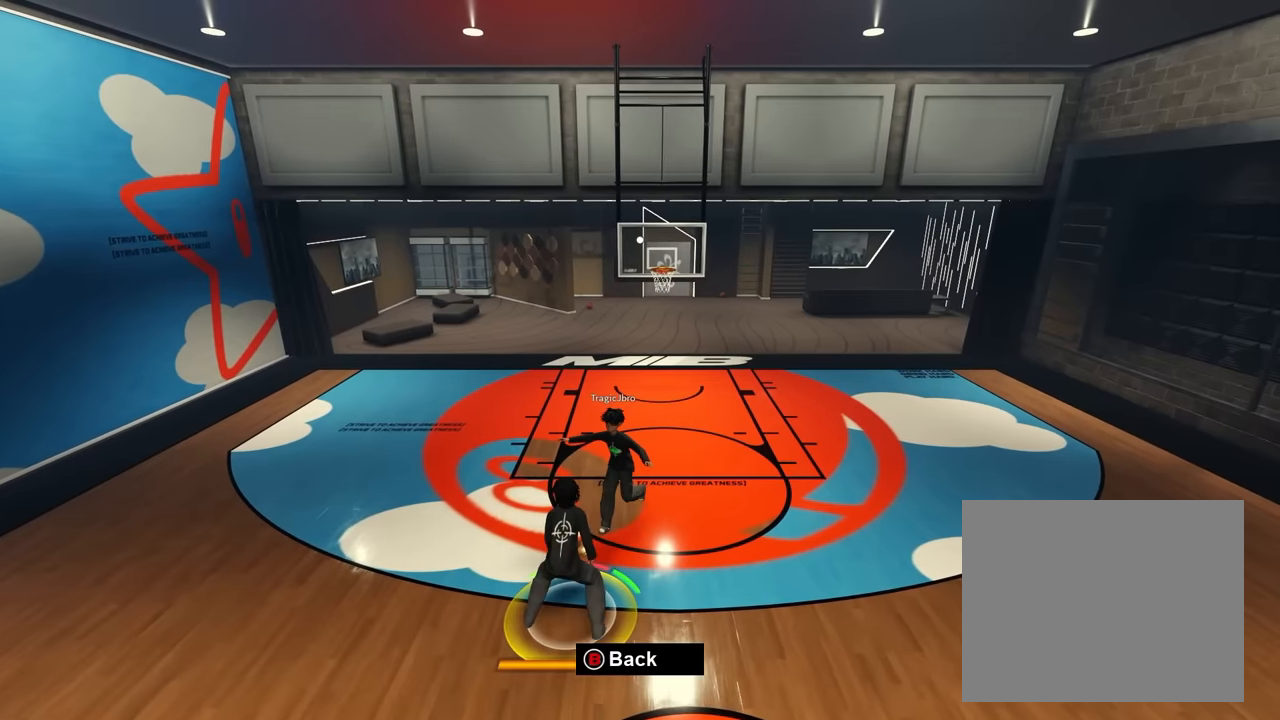
{"buttons": [], "left_stick": "down", "right_stick": "down-right", "events": [[317, "left_stick", "down-right"], [417, "left_stick", "down"], [450, "right_stick", "down-right"]]}
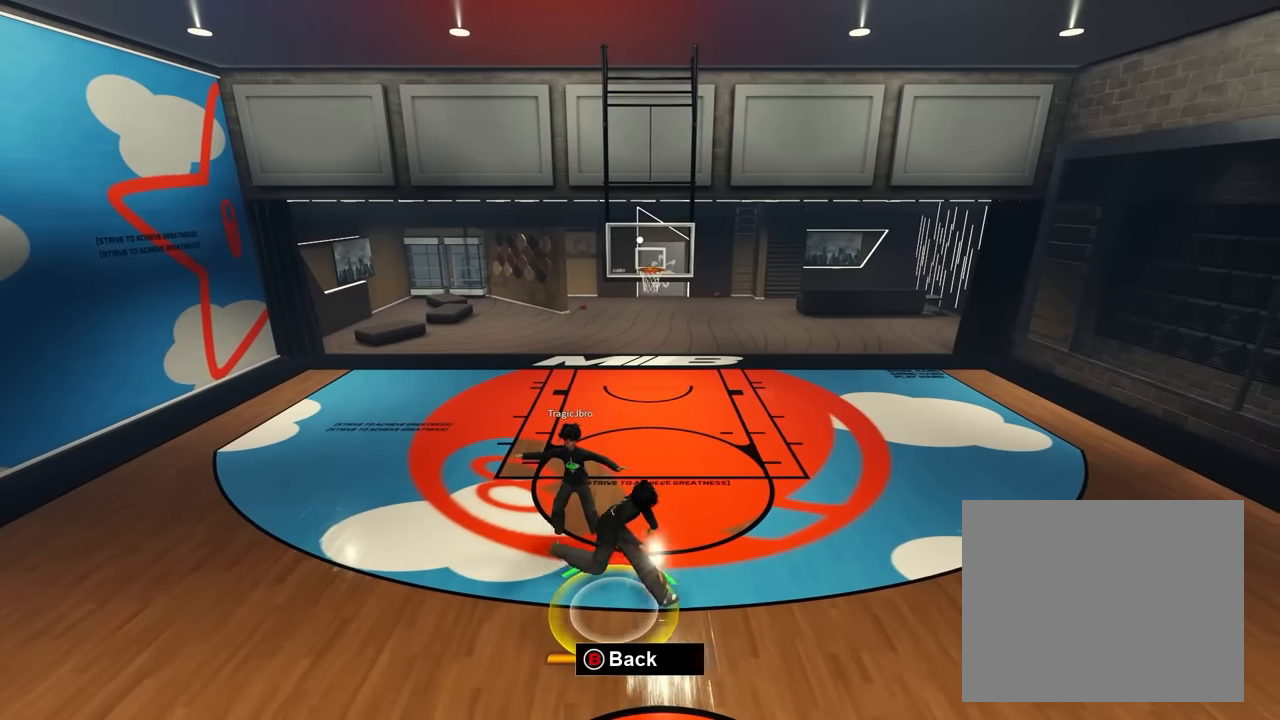
{"buttons": [], "left_stick": "right", "right_stick": "down-right", "events": [[183, "right_stick", "center"], [200, "left_stick", "up-left"], [250, "left_stick", "up-right"], [317, "left_stick", "right"], [400, "right_stick", "down-left"], [467, "right_stick", "down-right"]]}
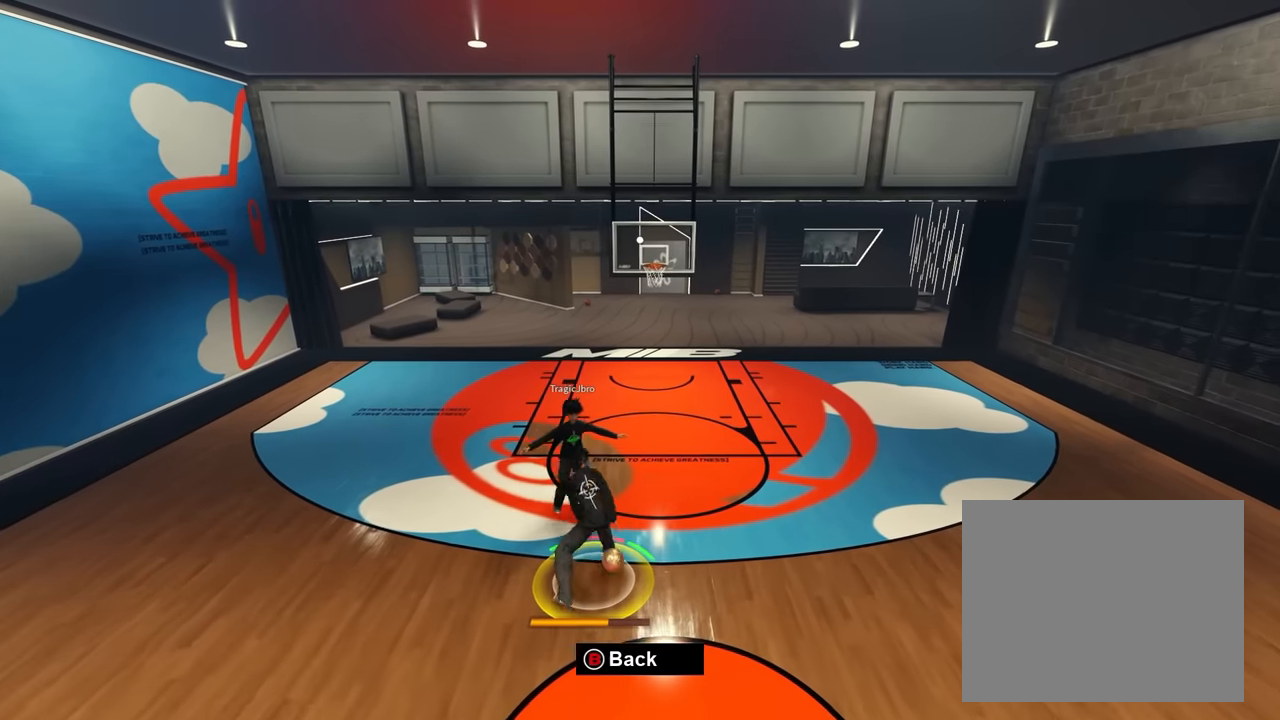
{"buttons": [], "left_stick": "down", "right_stick": "right", "events": [[33, "right_stick", "center"], [467, "left_stick", "down"], [483, "right_stick", "right"]]}
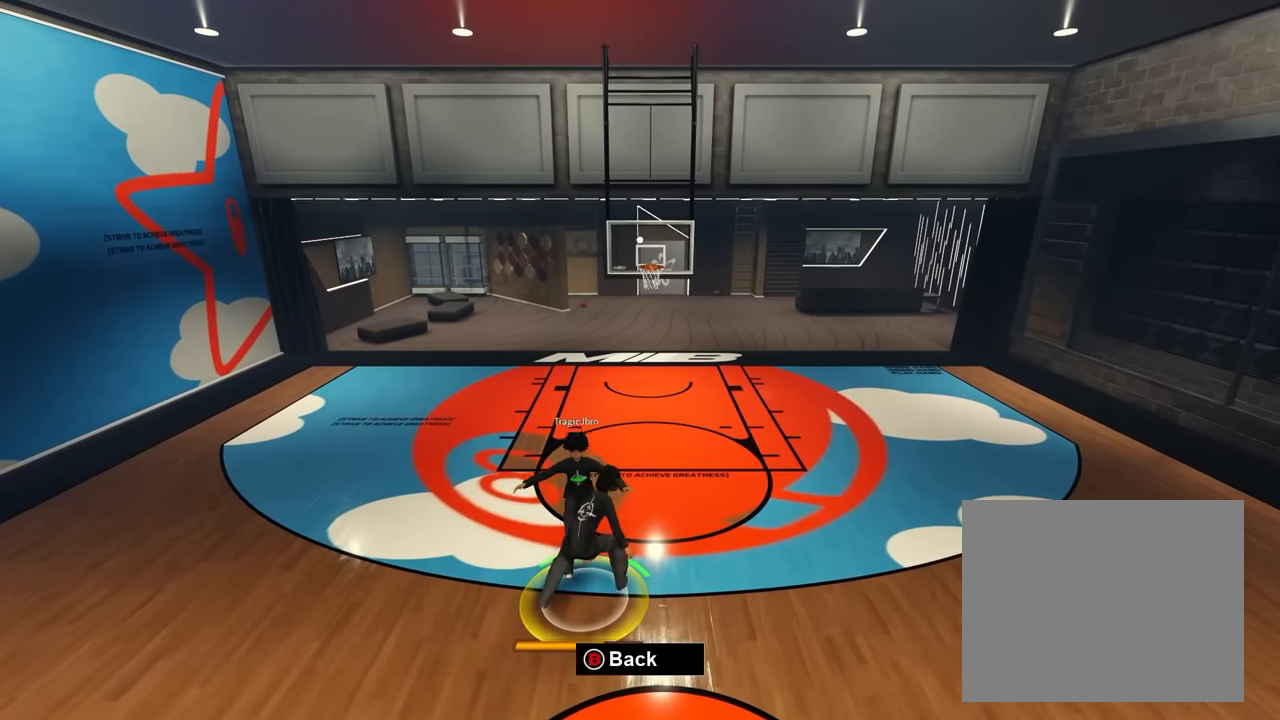
{"buttons": [], "left_stick": "right", "right_stick": "down-right", "events": [[150, "right_stick", "center"], [183, "left_stick", "down-right"], [350, "left_stick", "right"], [417, "right_stick", "down-right"]]}
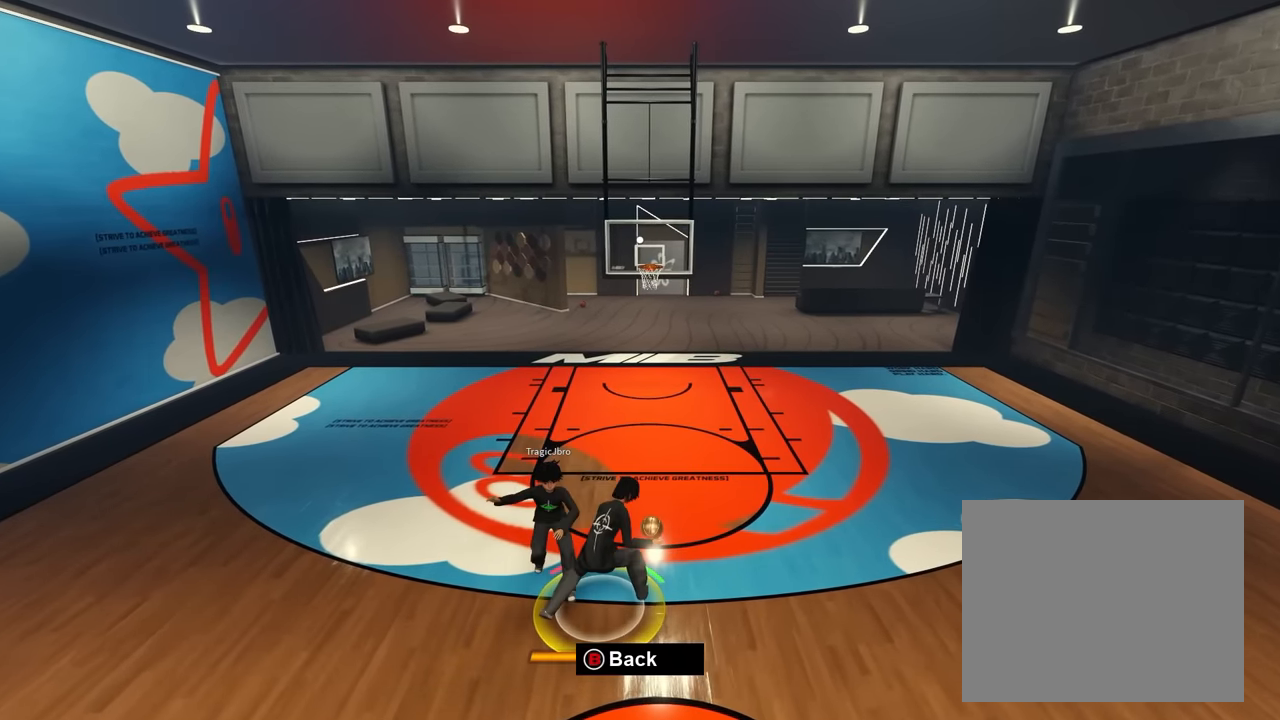
{"buttons": [], "left_stick": "center", "right_stick": "center", "events": [[17, "right_stick", "center"], [50, "left_stick", "down"], [200, "right_stick", "left"], [283, "right_stick", "center"], [400, "right_stick", "right"], [467, "right_stick", "center"], [483, "left_stick", "center"]]}
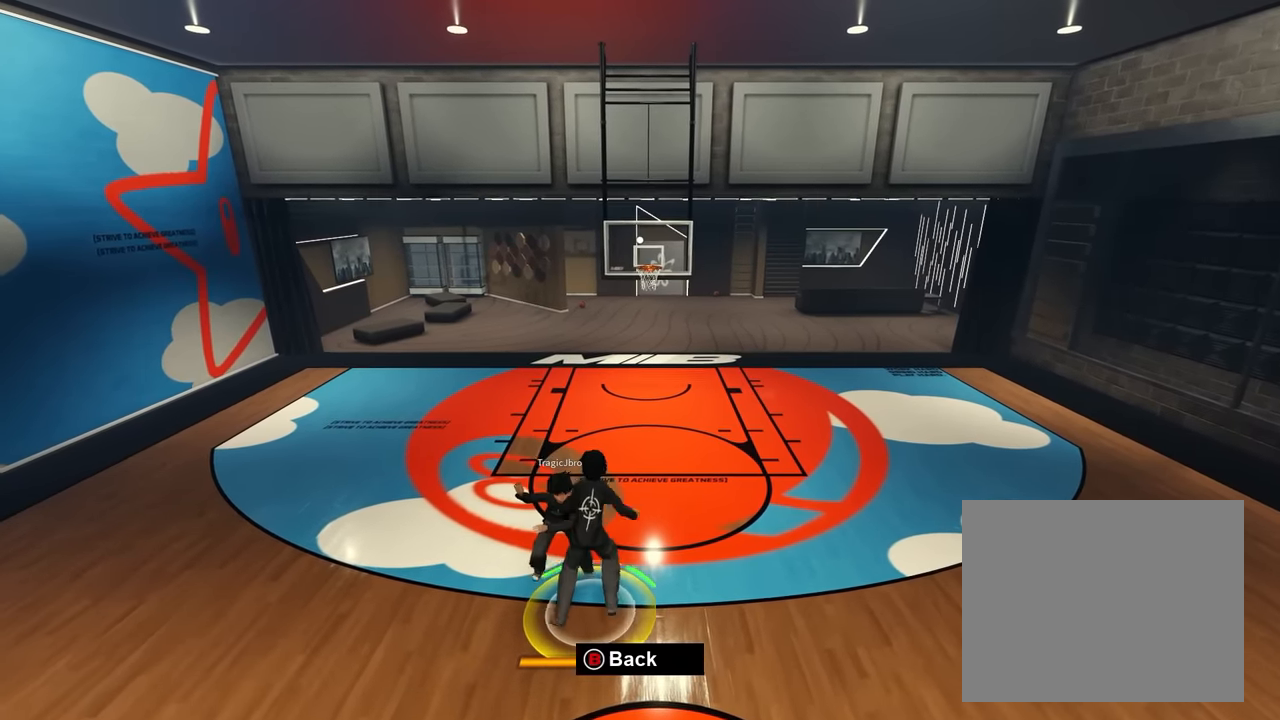
{"buttons": [], "left_stick": "center", "right_stick": "center", "events": [[117, "left_stick", "right"], [117, "right_stick", "left"], [183, "right_stick", "center"], [317, "left_stick", "center"]]}
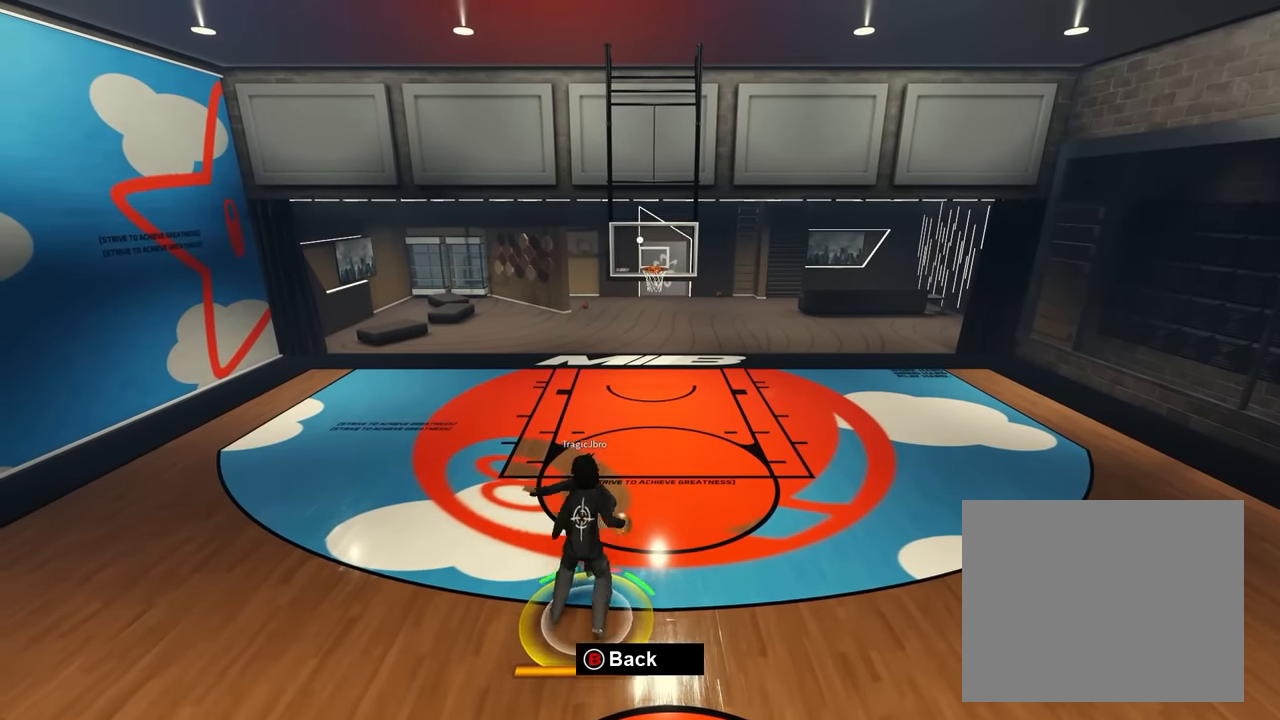
{"buttons": [], "left_stick": "down-right", "right_stick": "center", "events": [[17, "left_stick", "right"], [183, "left_stick", "center"], [200, "right_stick", "left"], [283, "right_stick", "down"], [317, "left_stick", "down"], [367, "right_stick", "center"], [383, "left_stick", "down-right"]]}
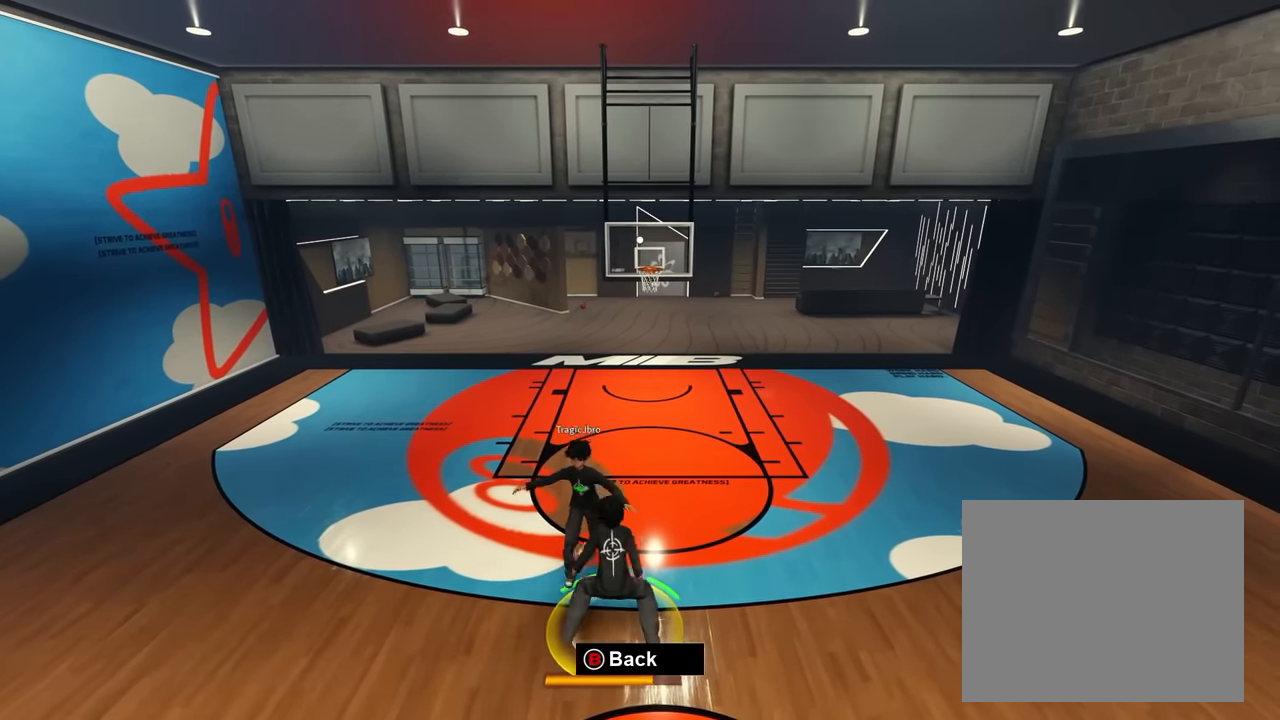
{"buttons": [], "left_stick": "right", "right_stick": "center", "events": [[50, "left_stick", "down"], [300, "left_stick", "down-right"], [450, "left_stick", "right"]]}
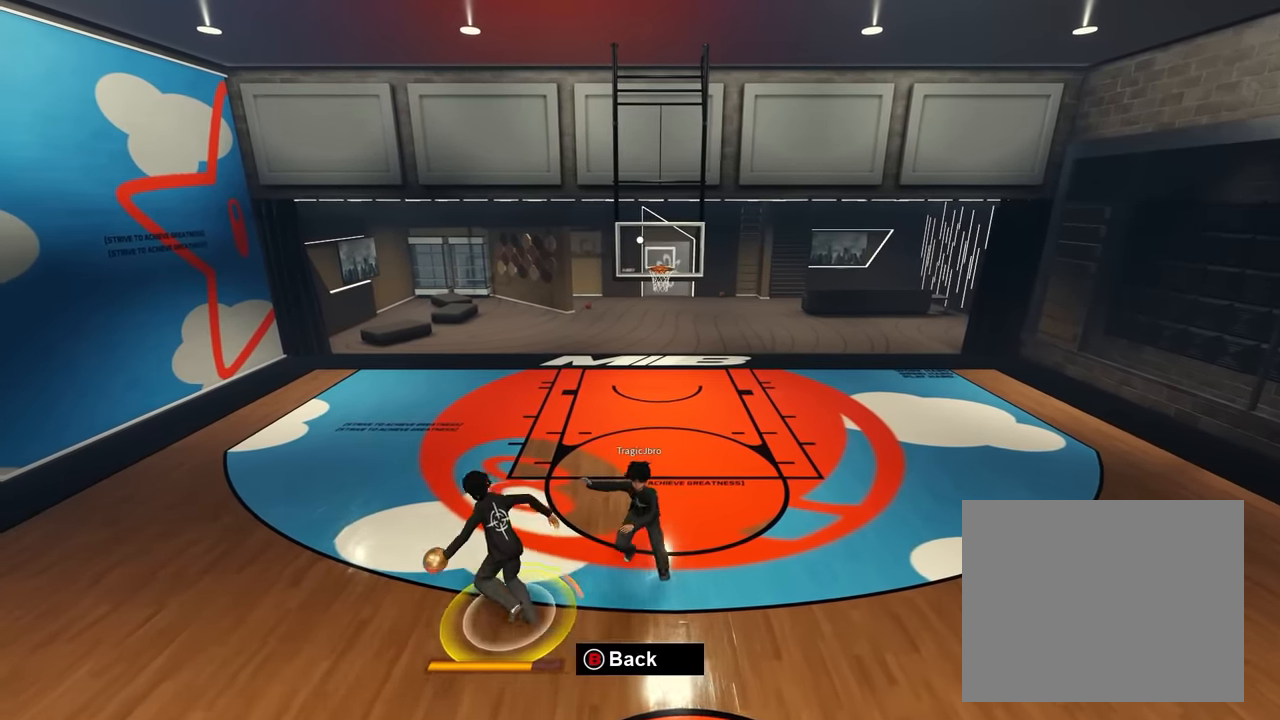
{"buttons": [], "left_stick": "down-right", "right_stick": "center", "events": [[17, "right_stick", "down-left"], [83, "right_stick", "down-right"], [150, "right_stick", "center"], [217, "left_stick", "down-right"]]}
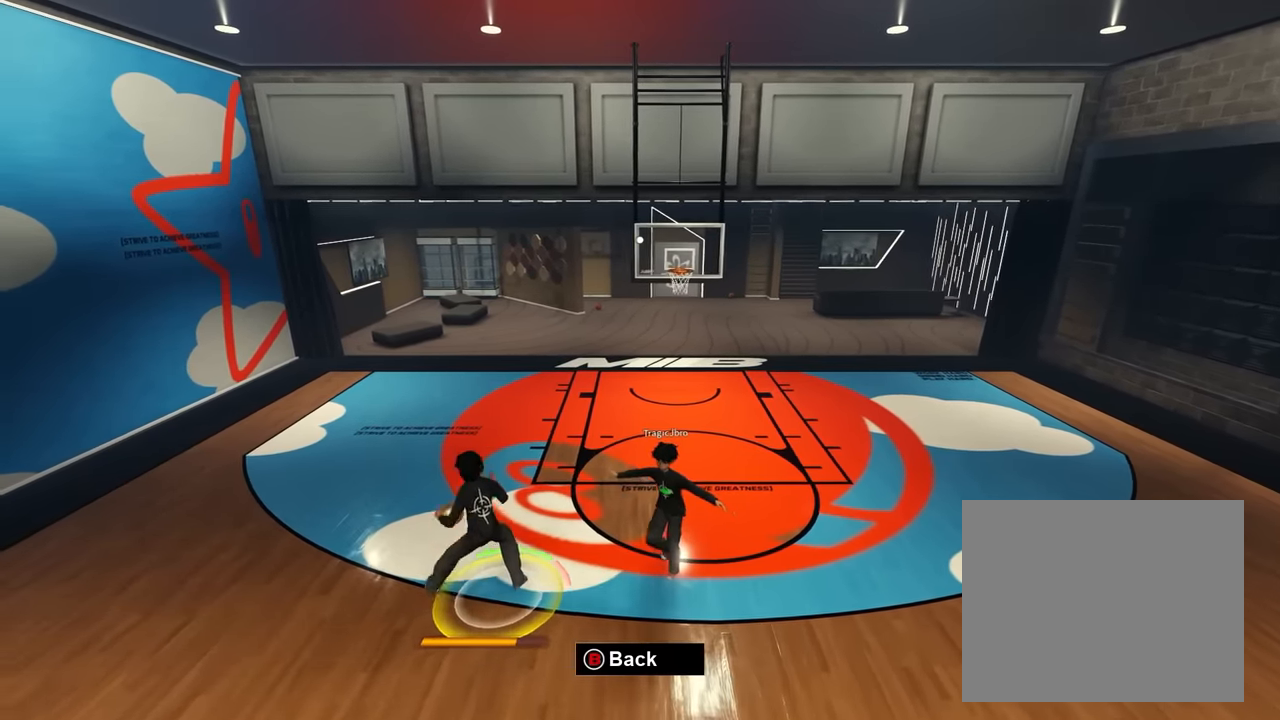
{"buttons": [], "left_stick": "down-right", "right_stick": "center", "events": []}
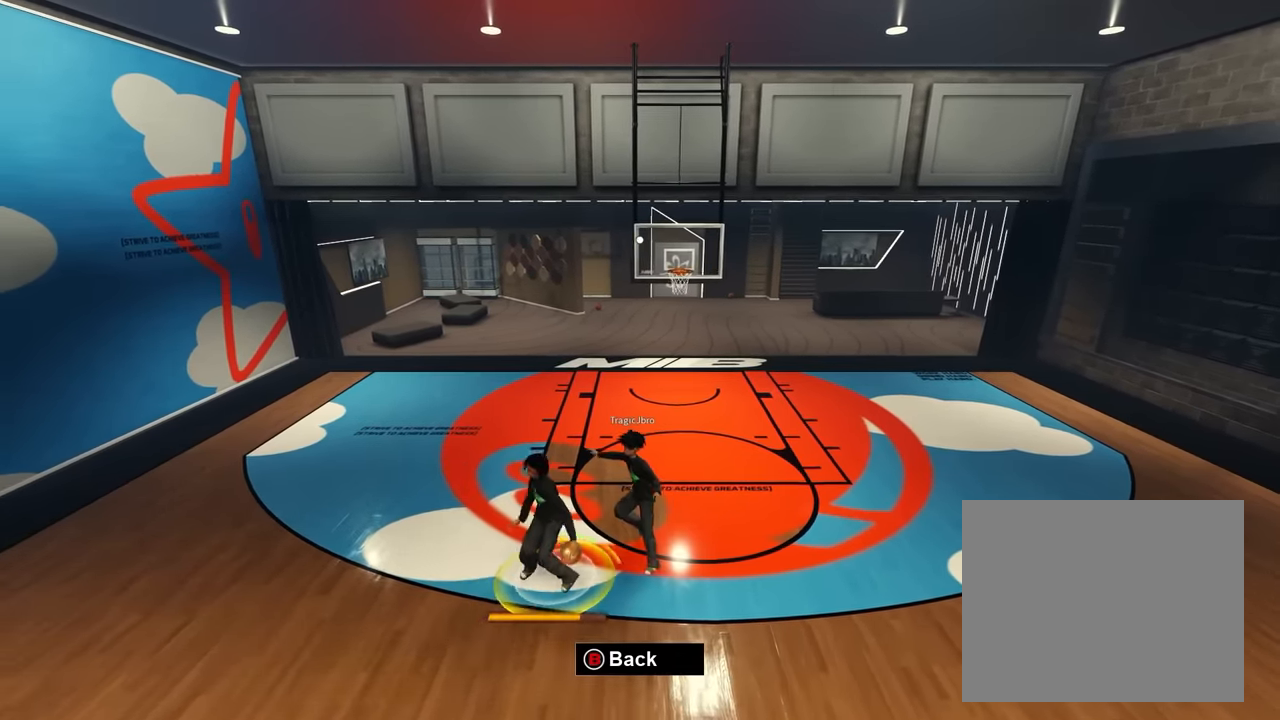
{"buttons": [], "left_stick": "right", "right_stick": "center", "events": [[83, "left_stick", "right"]]}
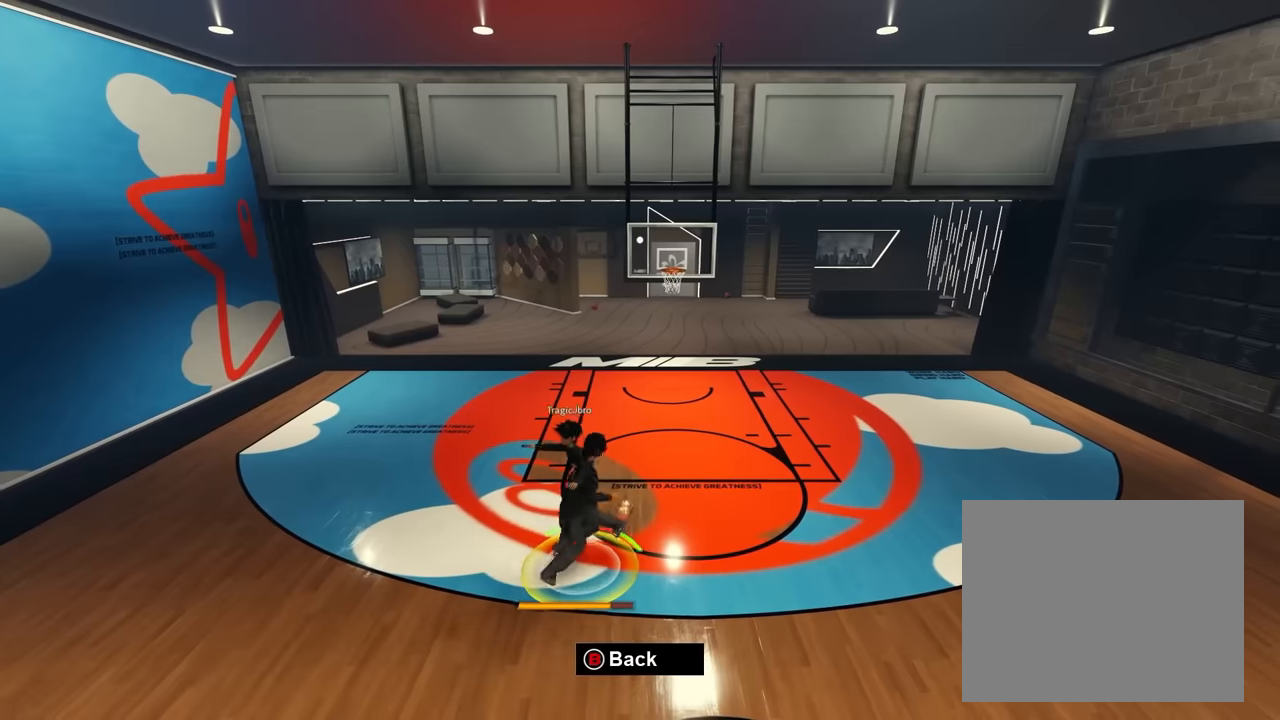
{"buttons": [], "left_stick": "up-right", "right_stick": "center", "events": [[417, "left_stick", "up-right"]]}